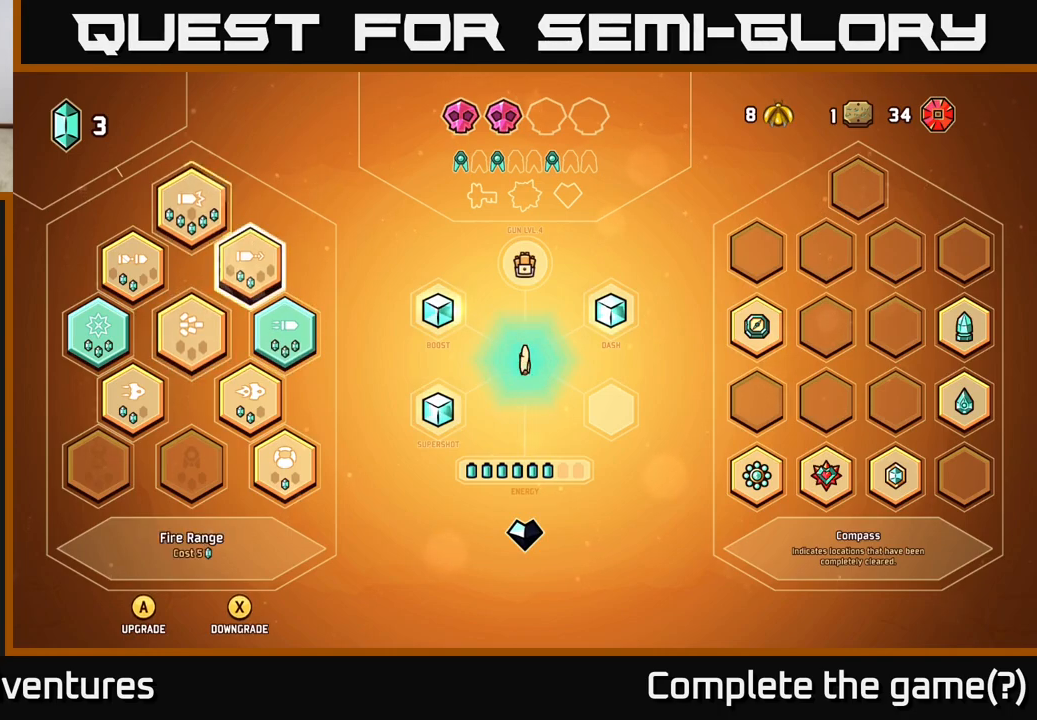
Gameplay with a controller (Xbox layout); each line is a JSON object with the inputs held at the frame after it. "events" lists button and stick changes between this image and that frame as [ms after this image, input, new state], when the widget could be followed in between.
{"buttons": [], "left_stick": "center", "right_stick": "center", "events": [[117, "left_stick", "center"], [250, "left_stick", "left"], [433, "left_stick", "center"]]}
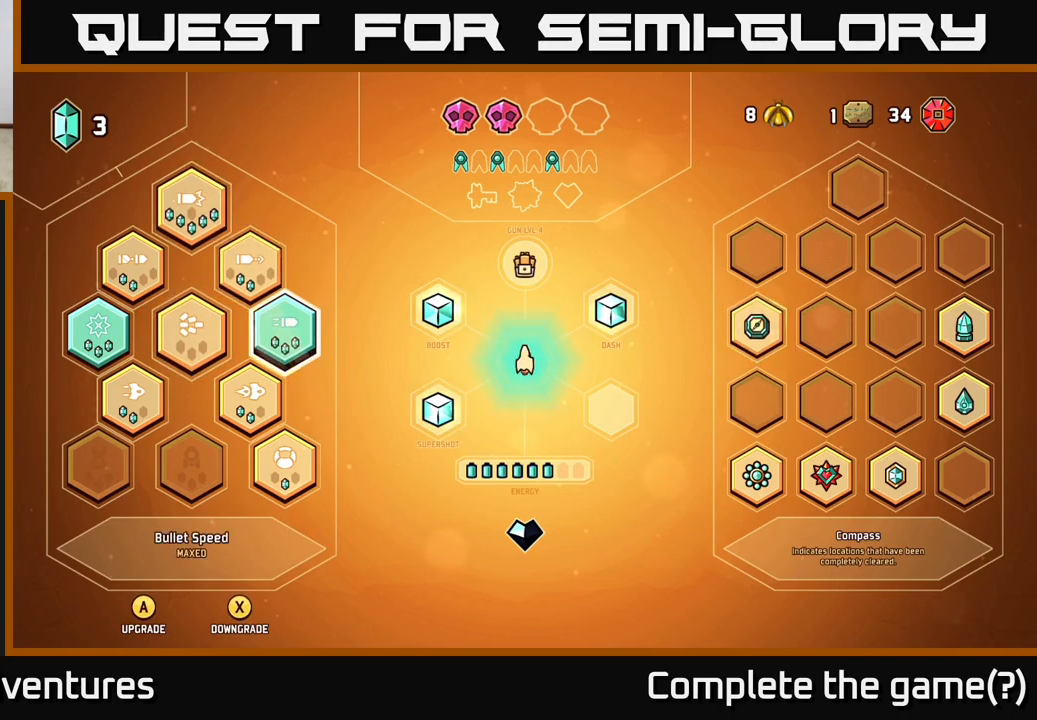
{"buttons": [], "left_stick": "center", "right_stick": "center", "events": [[217, "left_stick", "left"], [350, "left_stick", "center"]]}
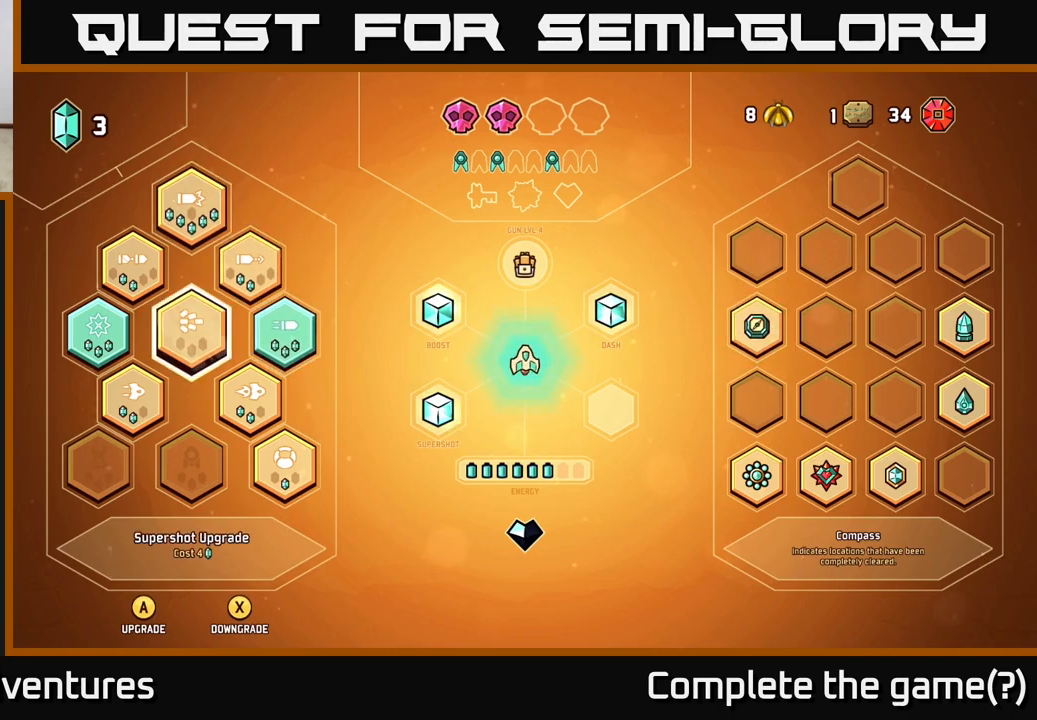
{"buttons": [], "left_stick": "center", "right_stick": "center", "events": [[100, "left_stick", "up"], [267, "left_stick", "center"]]}
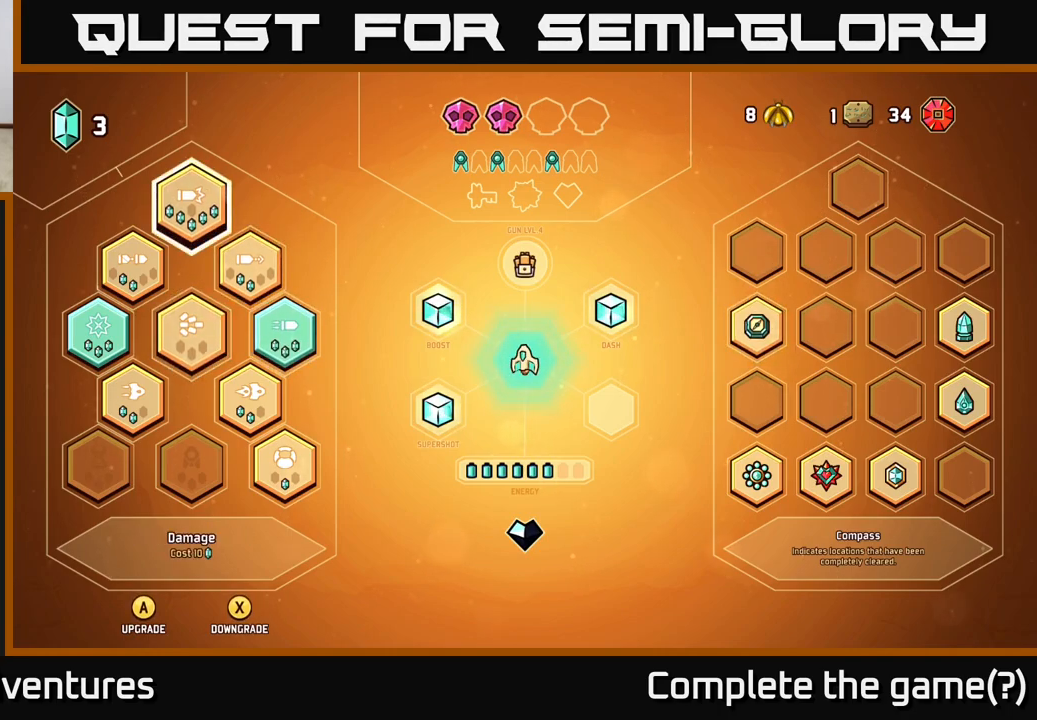
{"buttons": [], "left_stick": "center", "right_stick": "center", "events": []}
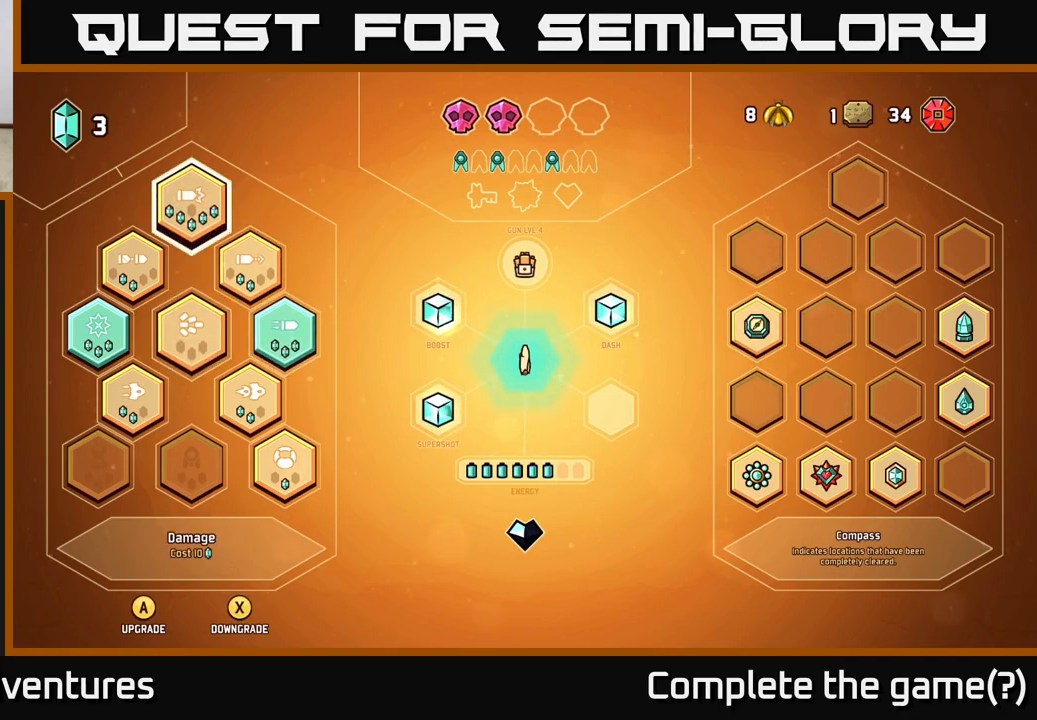
{"buttons": [], "left_stick": "left", "right_stick": "center", "events": [[167, "B", "down"], [233, "B", "up"], [500, "left_stick", "left"]]}
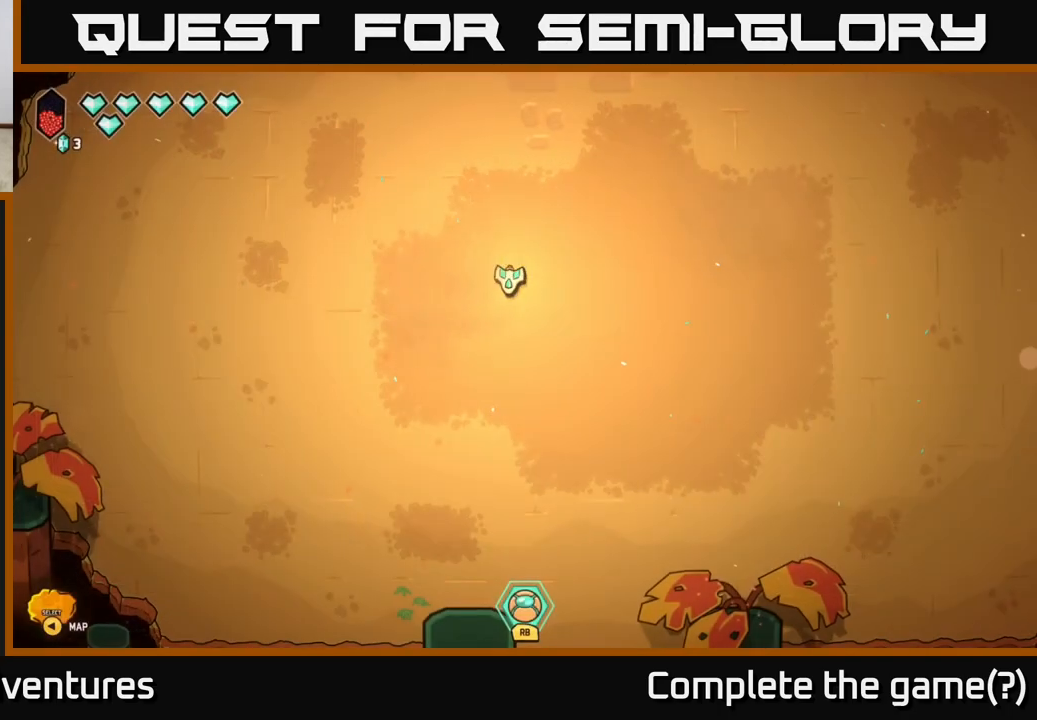
{"buttons": ["L2"], "left_stick": "left", "right_stick": "center", "events": [[217, "L2", "down"]]}
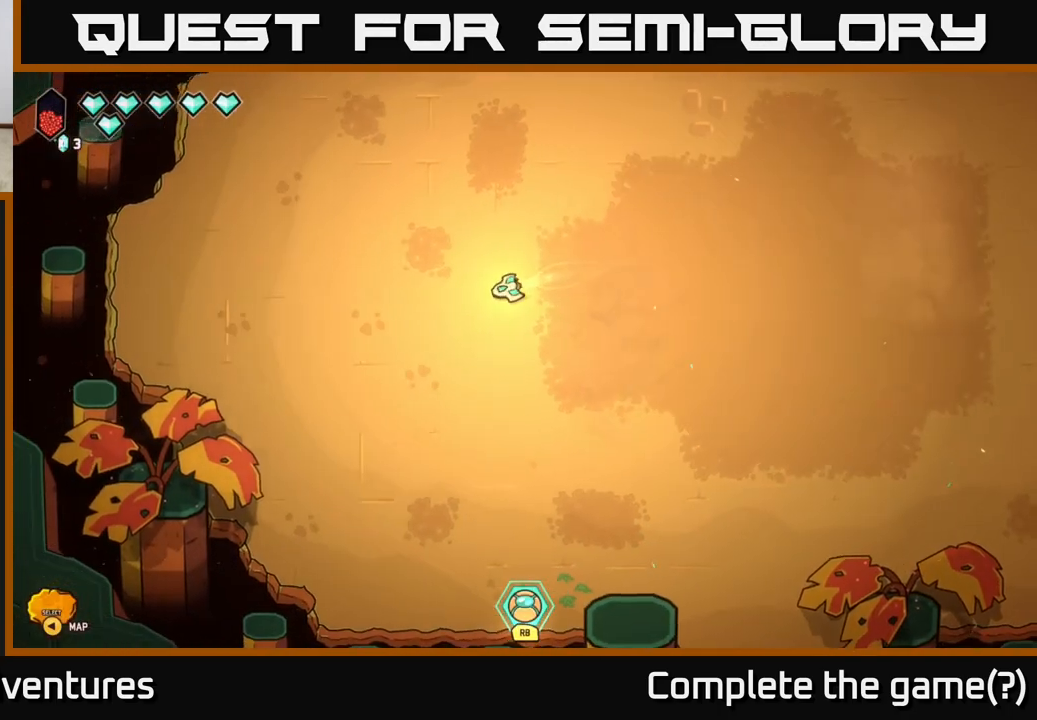
{"buttons": ["L2"], "left_stick": "down-right", "right_stick": "center", "events": [[183, "left_stick", "down"], [467, "left_stick", "down-right"]]}
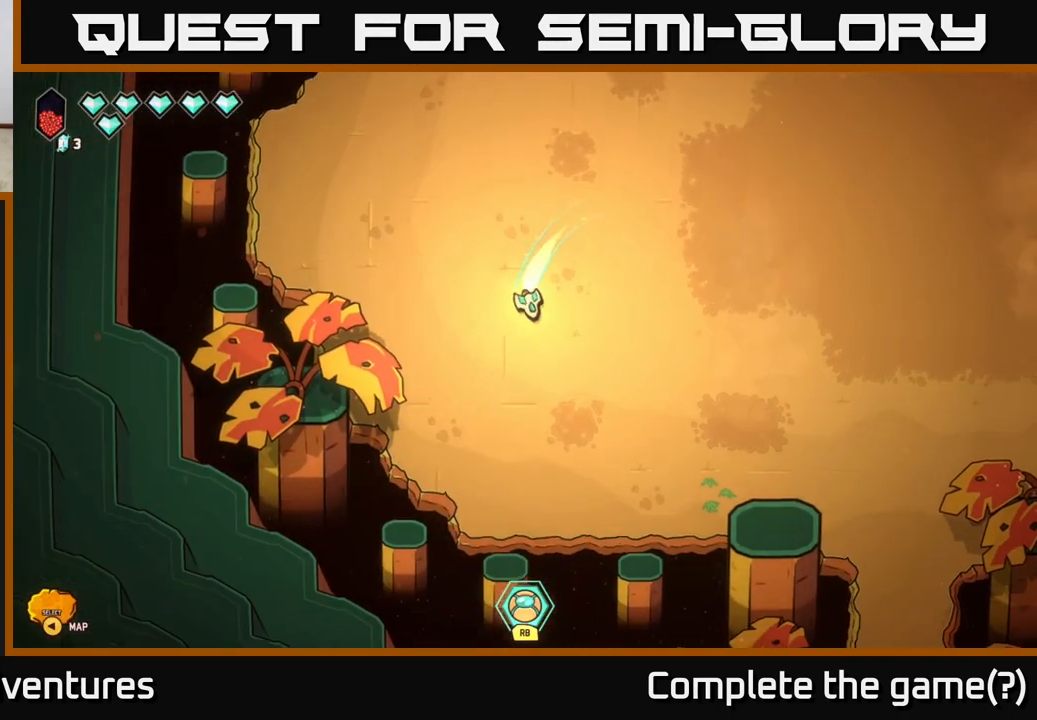
{"buttons": ["L2"], "left_stick": "right", "right_stick": "center", "events": [[167, "left_stick", "right"]]}
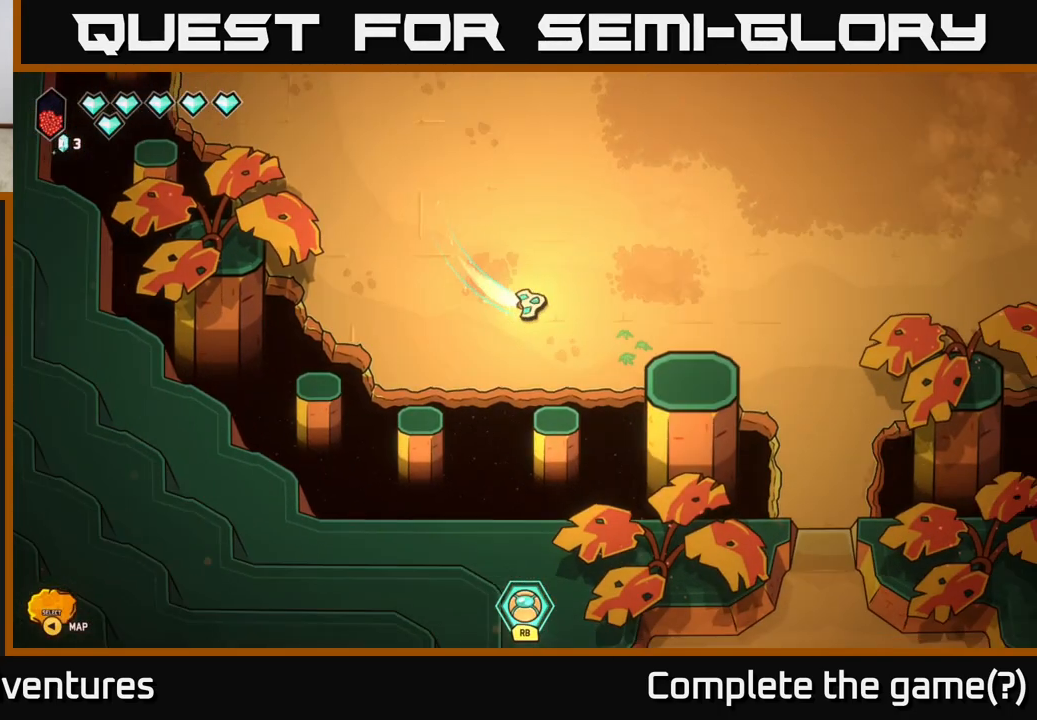
{"buttons": ["L2"], "left_stick": "up", "right_stick": "center", "events": [[17, "left_stick", "up-right"], [400, "left_stick", "up"]]}
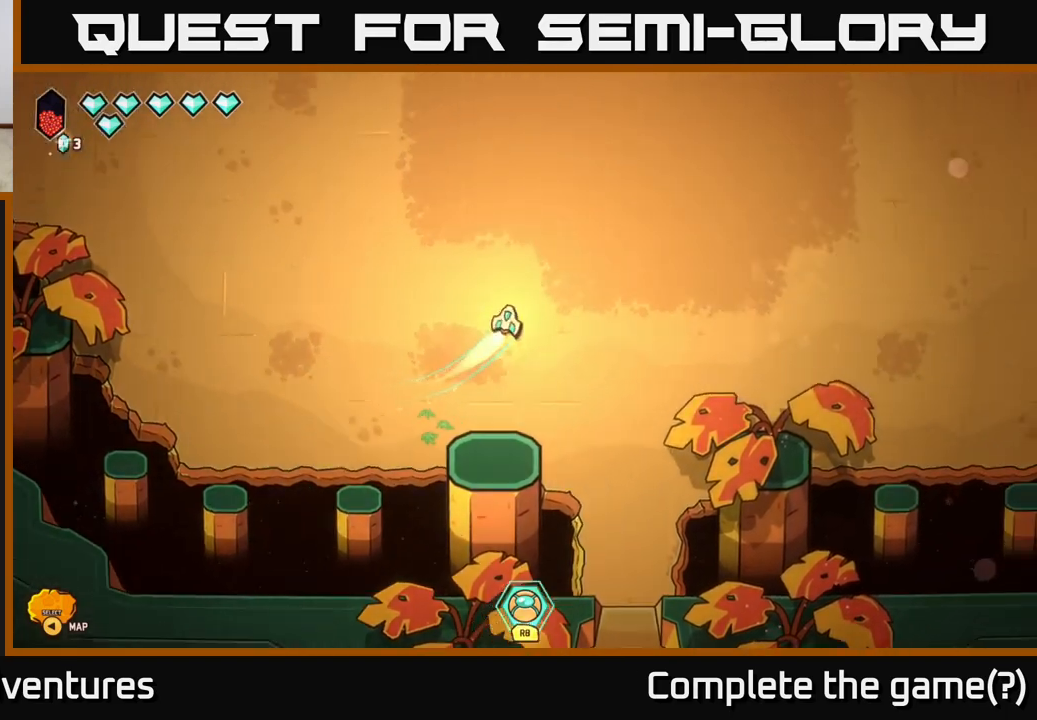
{"buttons": ["L2"], "left_stick": "up", "right_stick": "center", "events": []}
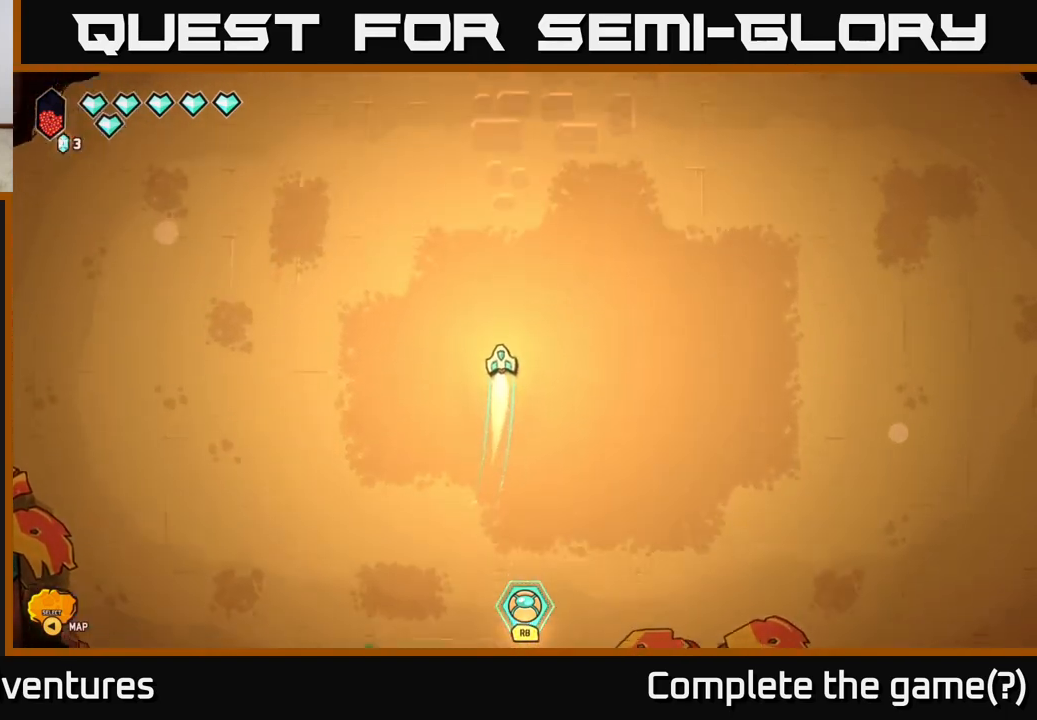
{"buttons": ["L2"], "left_stick": "up", "right_stick": "center", "events": []}
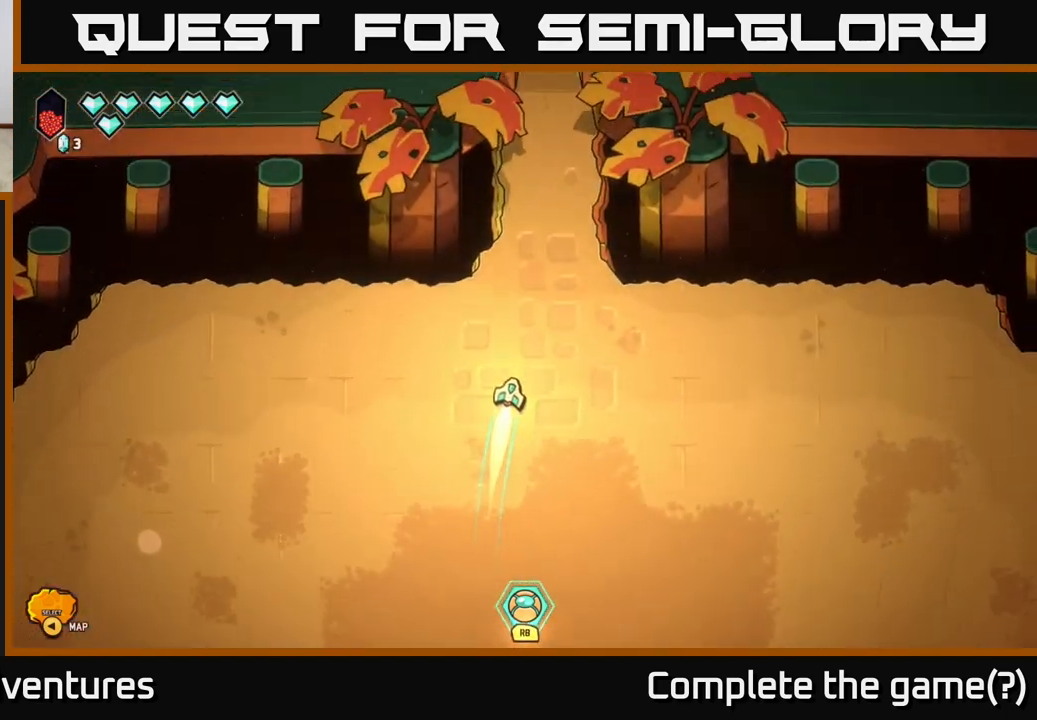
{"buttons": ["L2"], "left_stick": "down-right", "right_stick": "center", "events": [[67, "L2", "up"], [117, "left_stick", "center"], [267, "left_stick", "down-right"], [450, "L2", "down"]]}
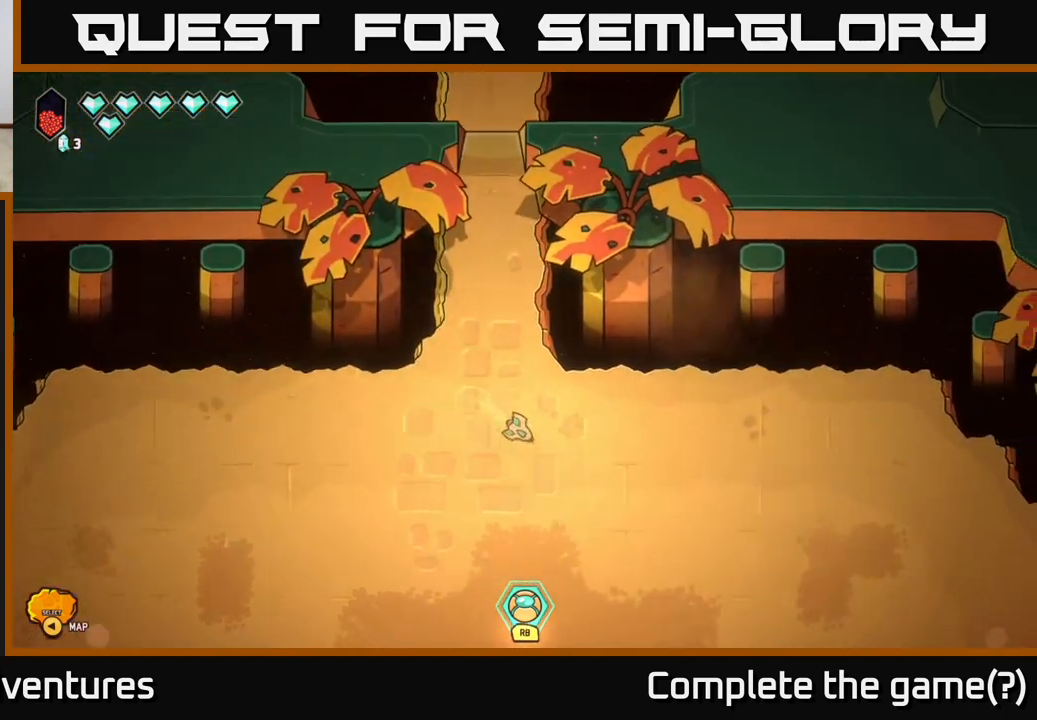
{"buttons": ["L2"], "left_stick": "down-right", "right_stick": "center", "events": []}
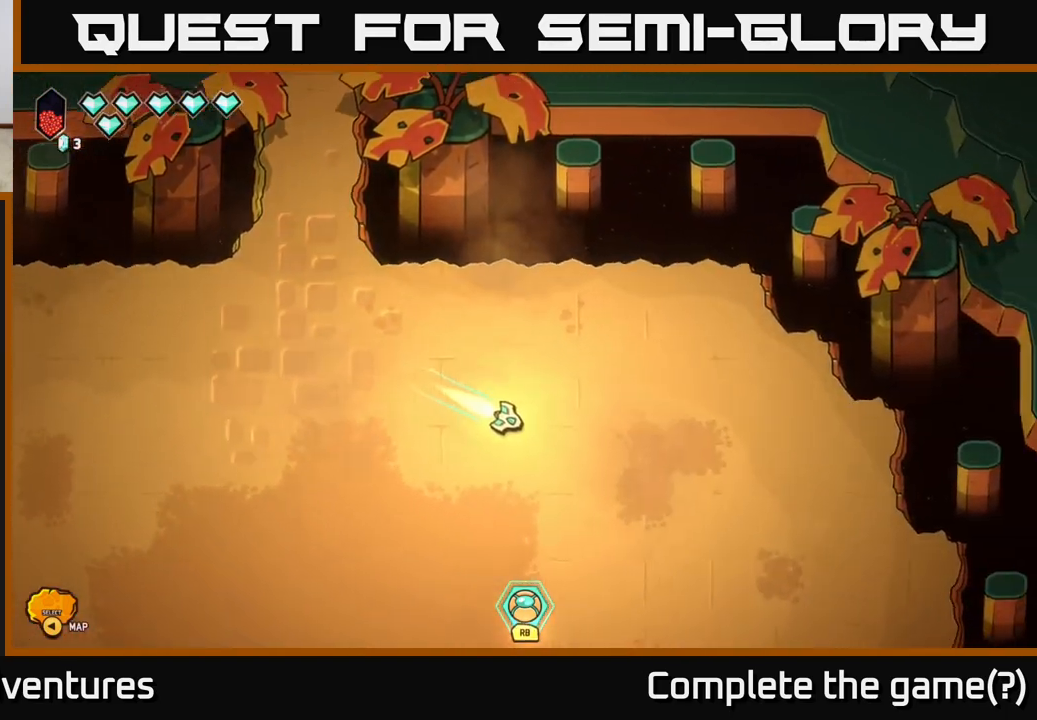
{"buttons": ["L2"], "left_stick": "down-right", "right_stick": "center", "events": []}
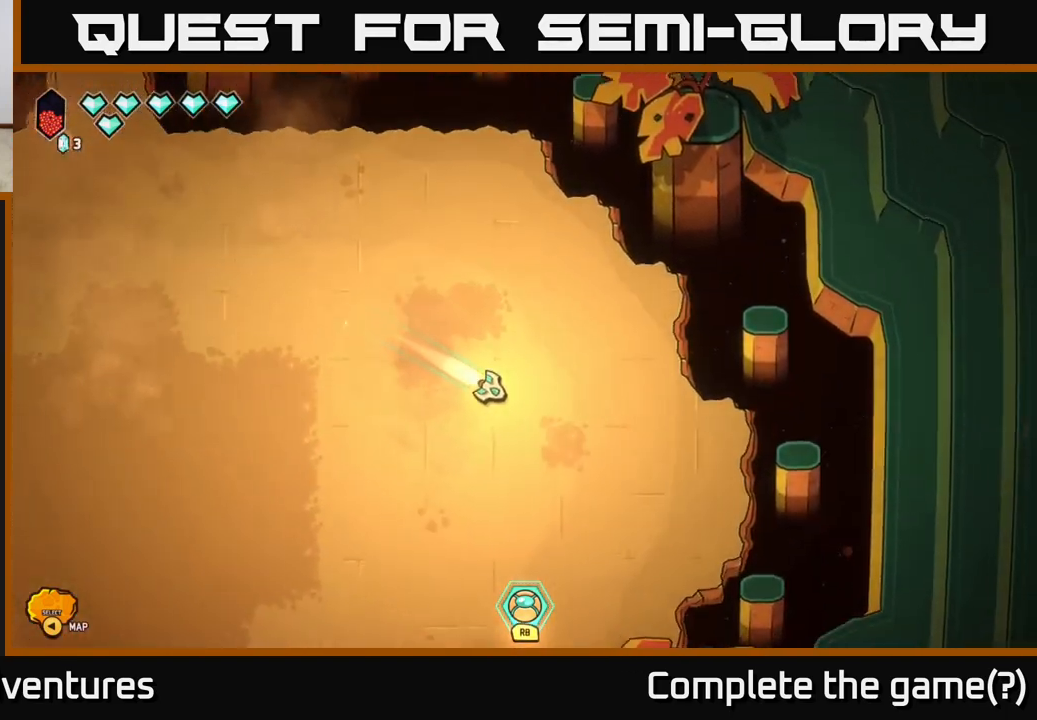
{"buttons": ["L2"], "left_stick": "up-left", "right_stick": "center", "events": [[167, "L2", "up"], [250, "left_stick", "left"], [433, "L2", "down"], [467, "left_stick", "up-left"]]}
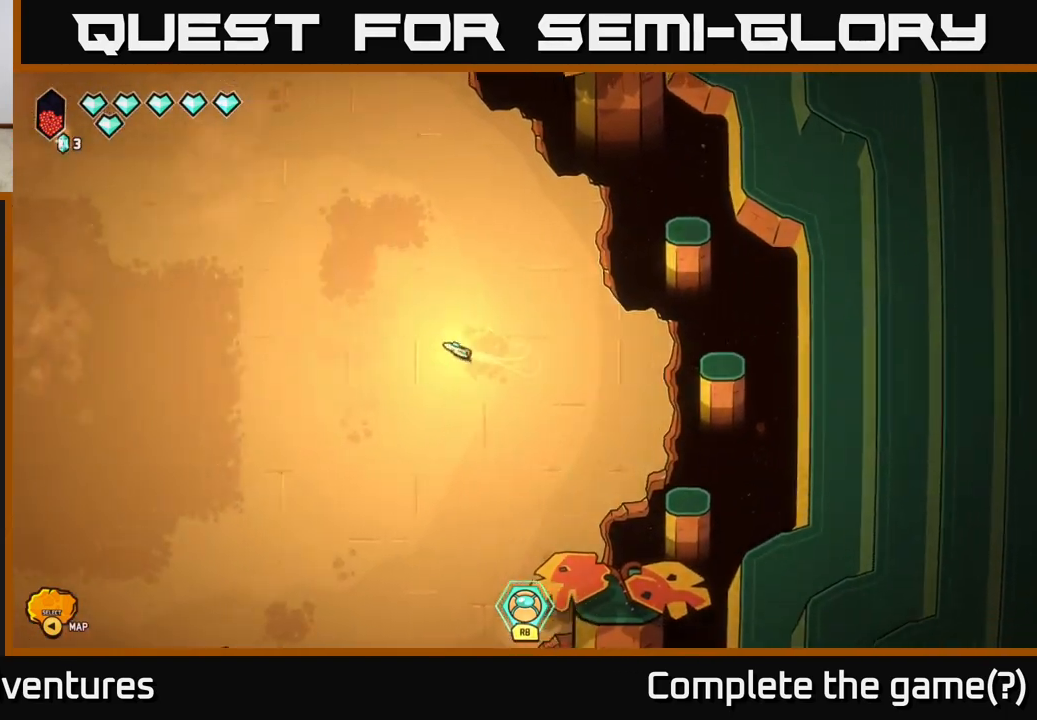
{"buttons": ["L2"], "left_stick": "up-left", "right_stick": "center", "events": []}
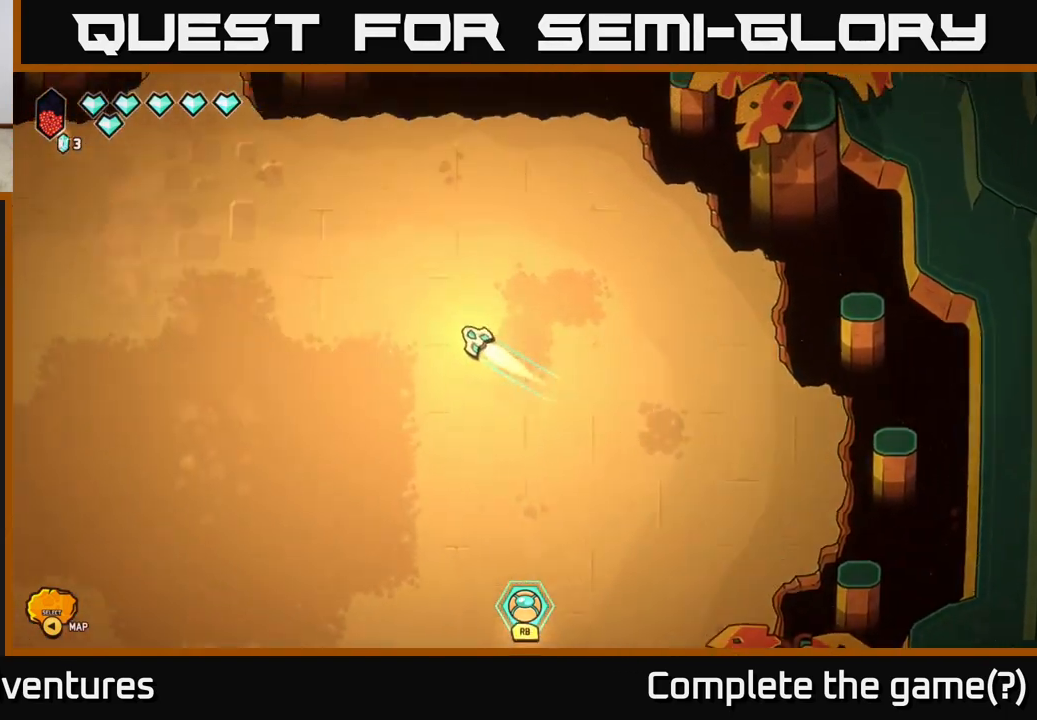
{"buttons": ["L2"], "left_stick": "up-left", "right_stick": "center", "events": []}
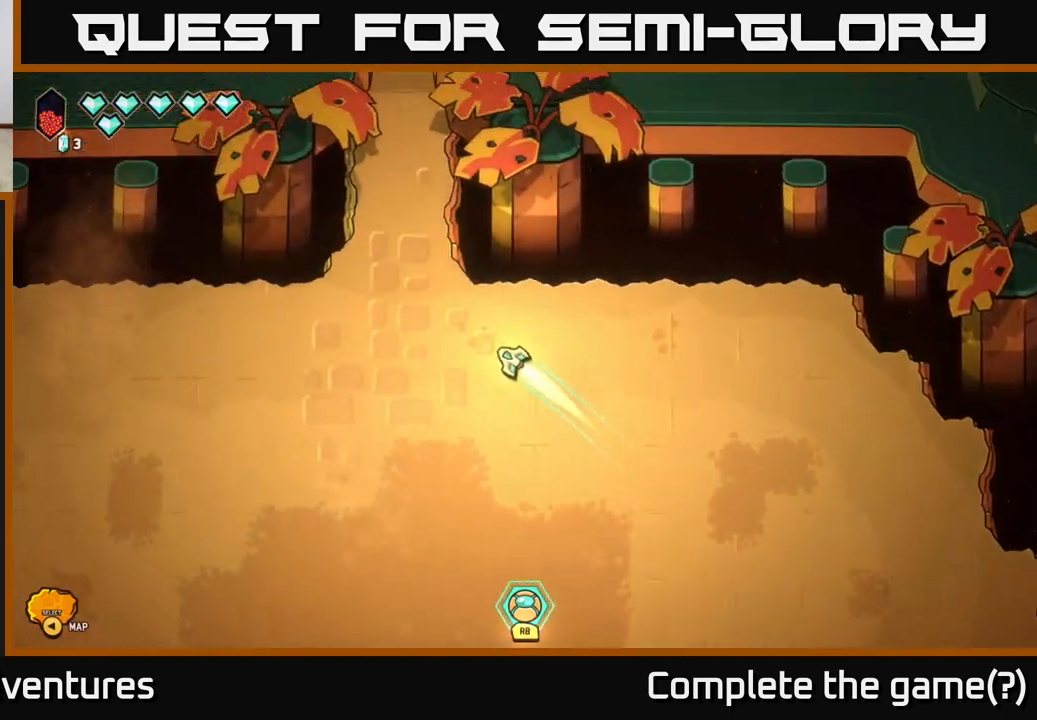
{"buttons": ["L2"], "left_stick": "up-right", "right_stick": "center", "events": [[167, "left_stick", "up"], [383, "left_stick", "up-right"]]}
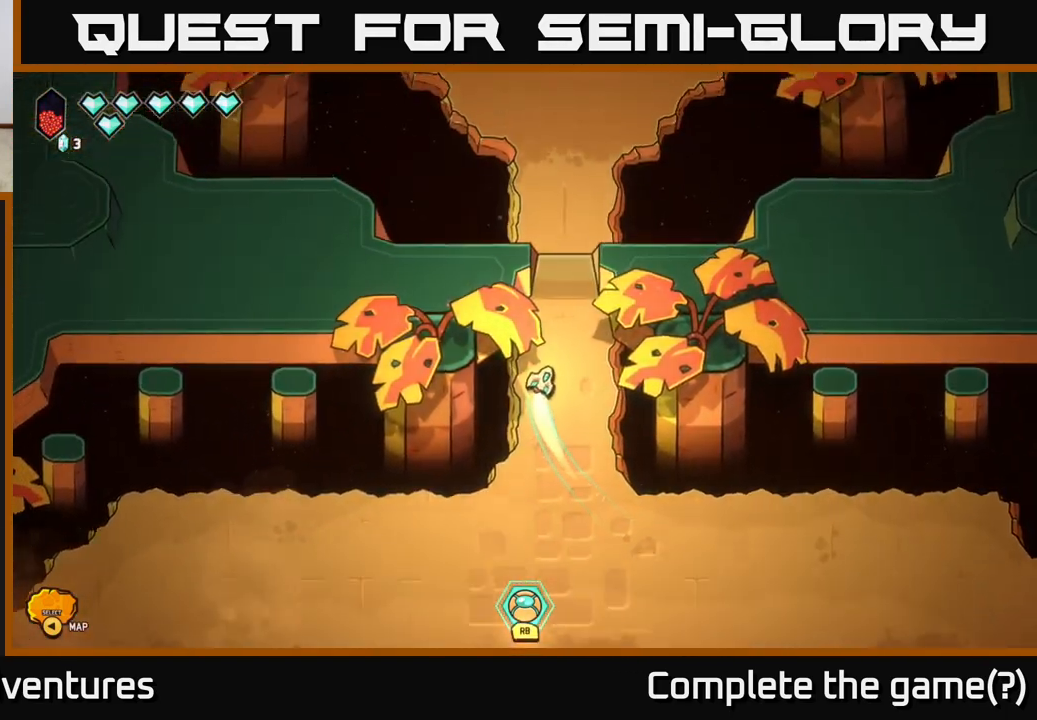
{"buttons": ["L2"], "left_stick": "up", "right_stick": "center", "events": [[33, "left_stick", "up"]]}
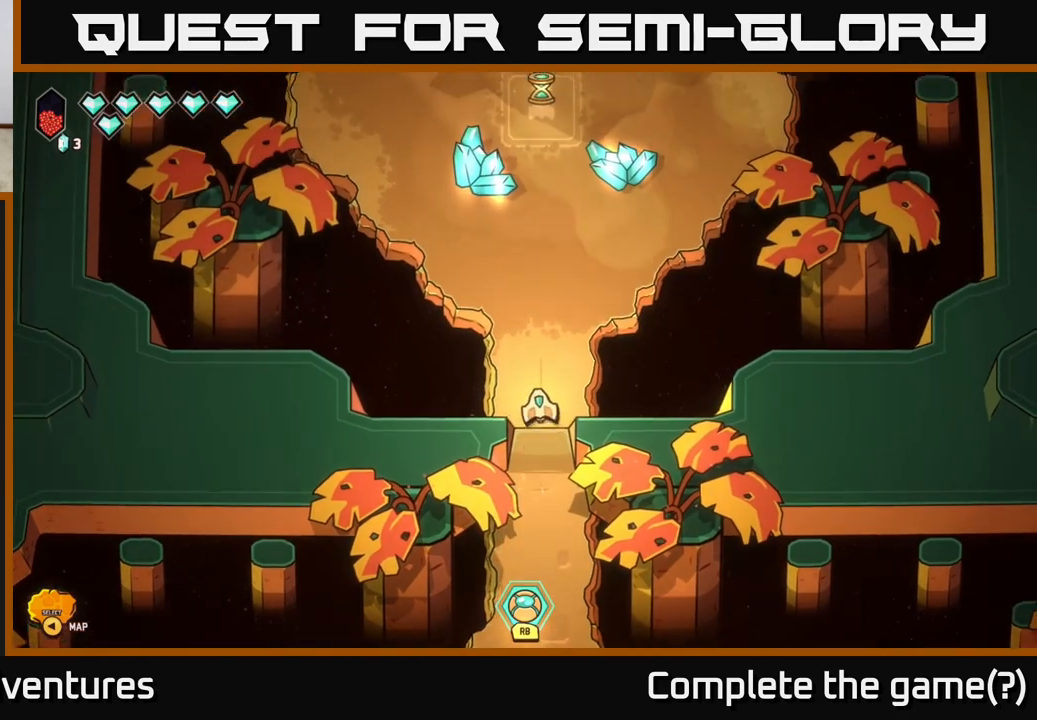
{"buttons": [], "left_stick": "up", "right_stick": "center", "events": [[133, "L2", "up"]]}
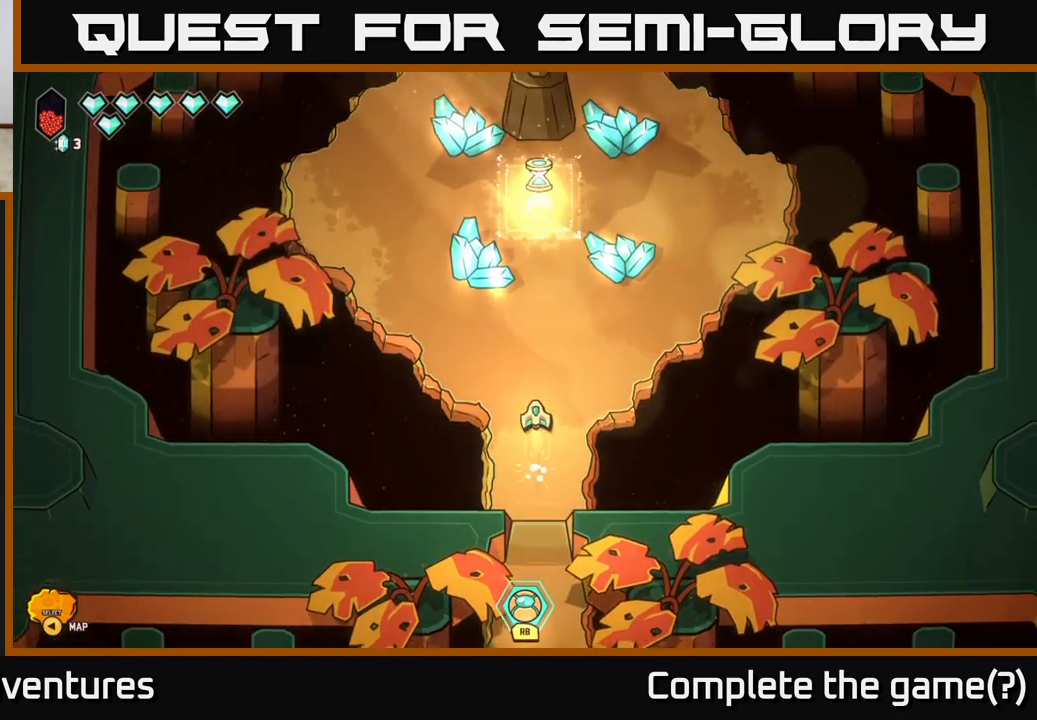
{"buttons": [], "left_stick": "up", "right_stick": "center", "events": []}
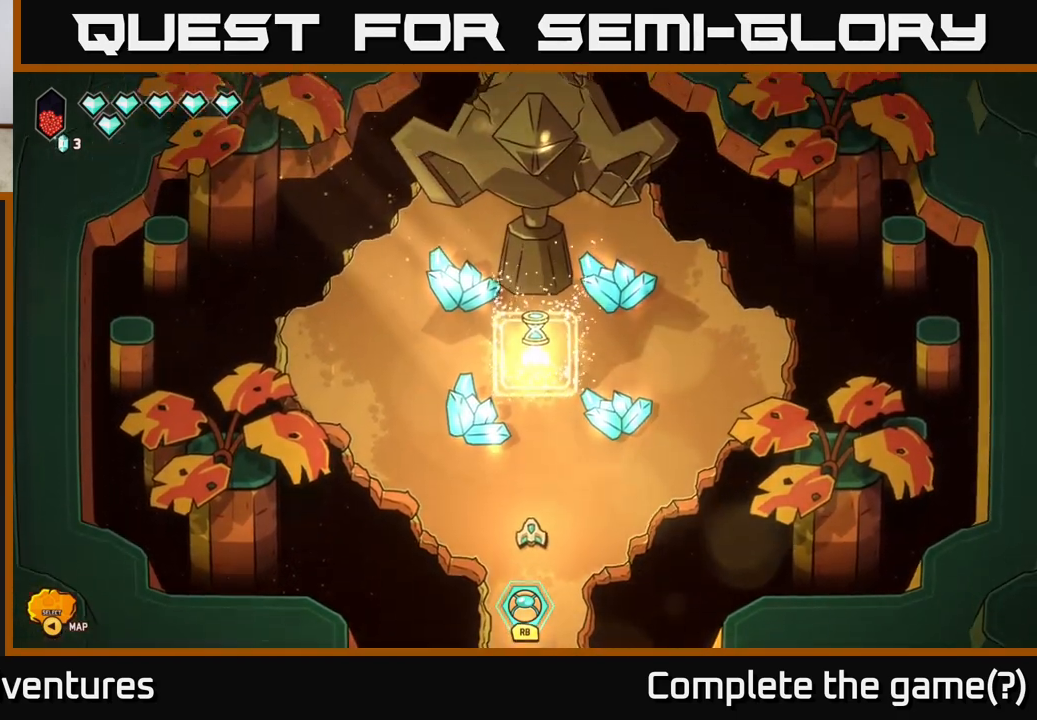
{"buttons": [], "left_stick": "center", "right_stick": "center", "events": [[233, "left_stick", "center"]]}
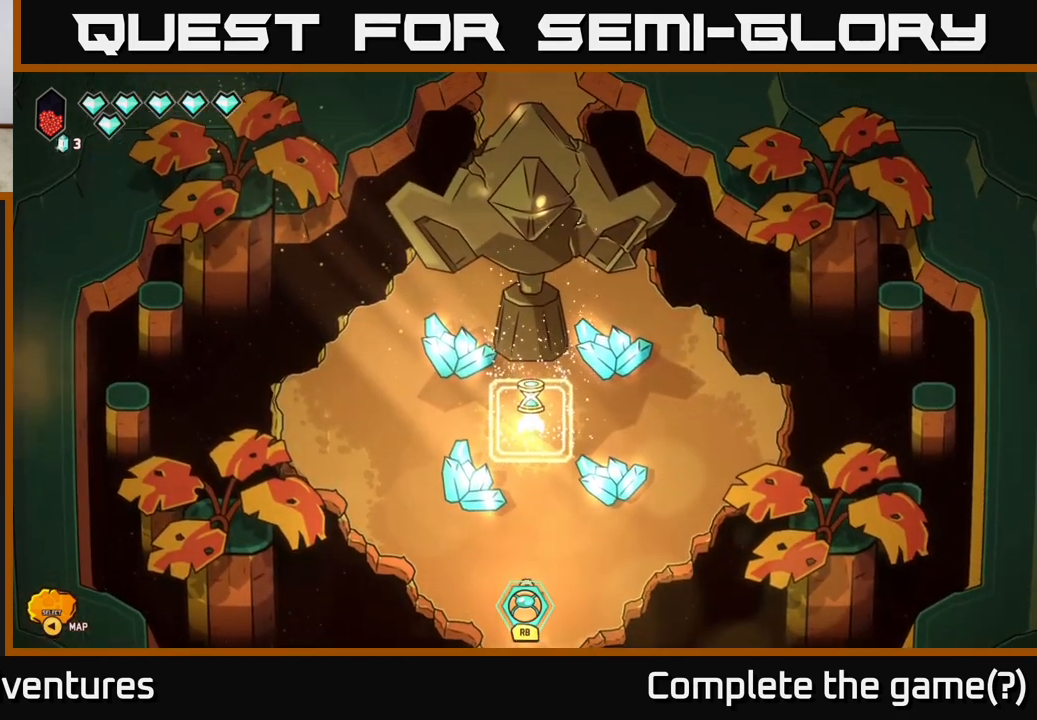
{"buttons": [], "left_stick": "up", "right_stick": "center", "events": [[233, "left_stick", "up"]]}
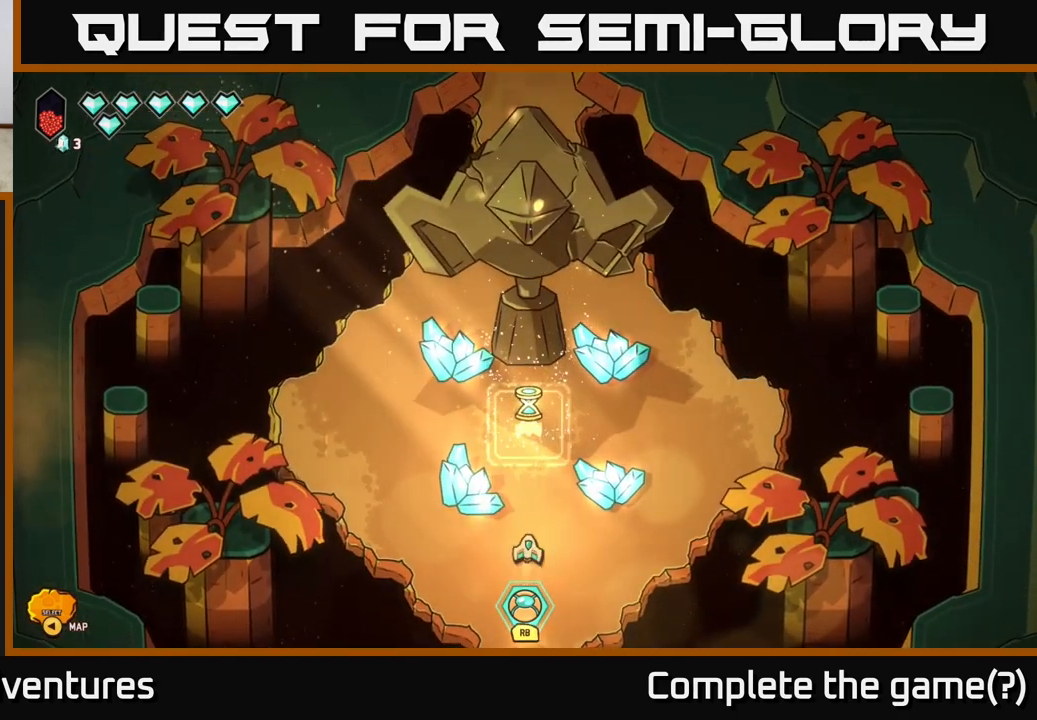
{"buttons": [], "left_stick": "up", "right_stick": "center", "events": []}
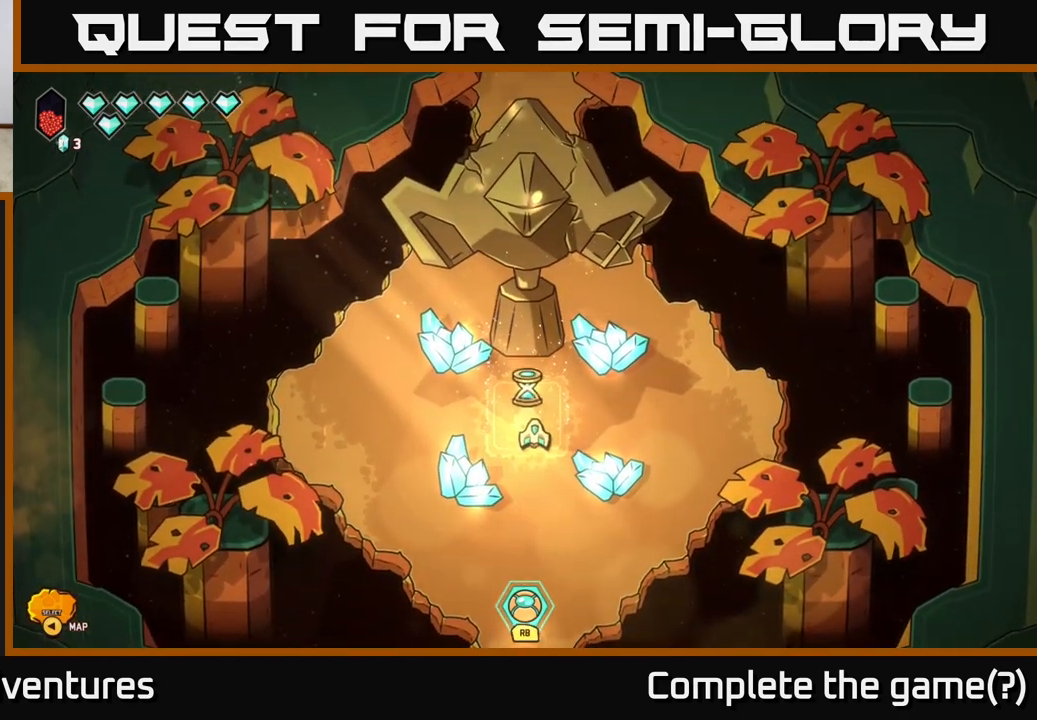
{"buttons": [], "left_stick": "center", "right_stick": "center", "events": [[133, "left_stick", "center"]]}
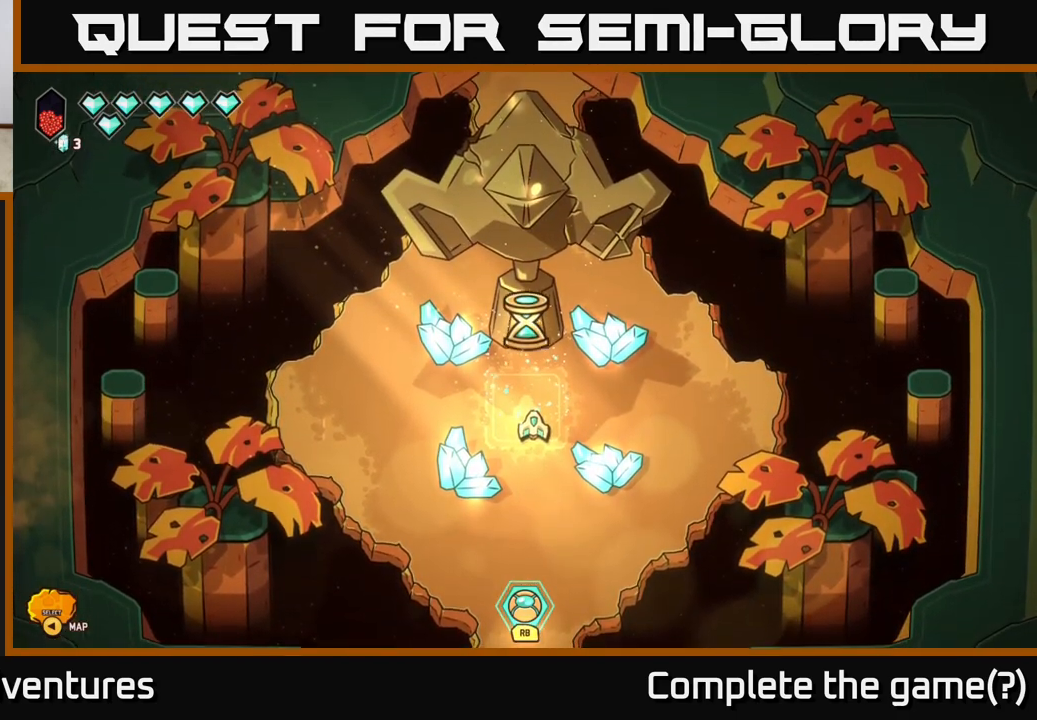
{"buttons": [], "left_stick": "center", "right_stick": "center", "events": []}
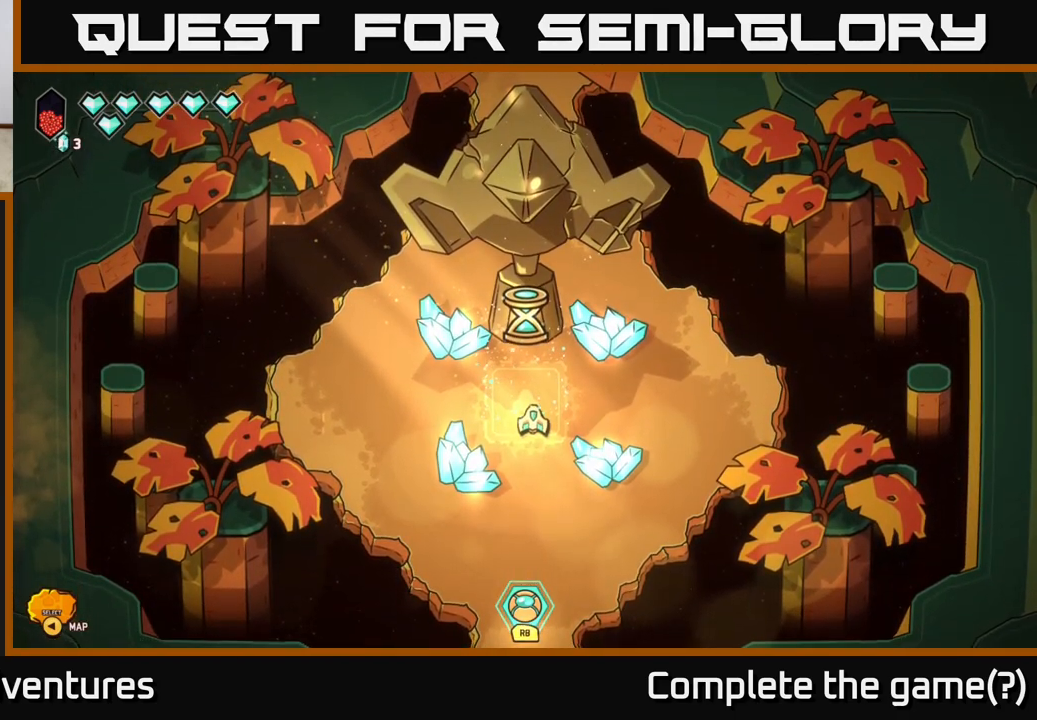
{"buttons": [], "left_stick": "center", "right_stick": "center", "events": []}
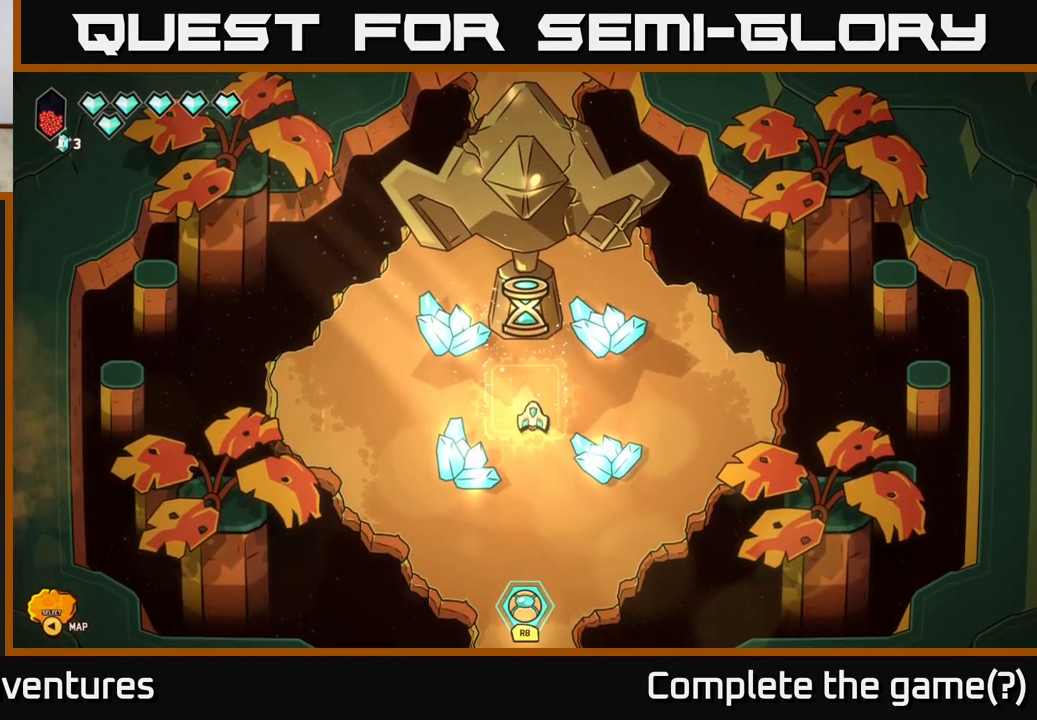
{"buttons": [], "left_stick": "down-left", "right_stick": "center", "events": [[333, "left_stick", "down-left"]]}
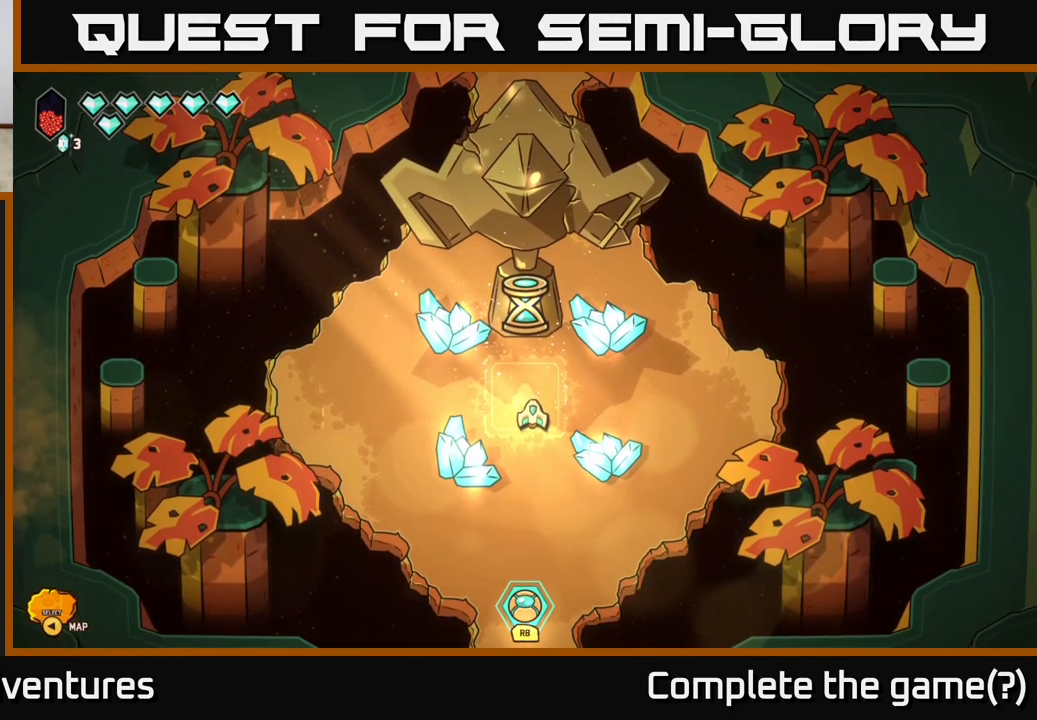
{"buttons": [], "left_stick": "center", "right_stick": "center", "events": [[50, "left_stick", "center"]]}